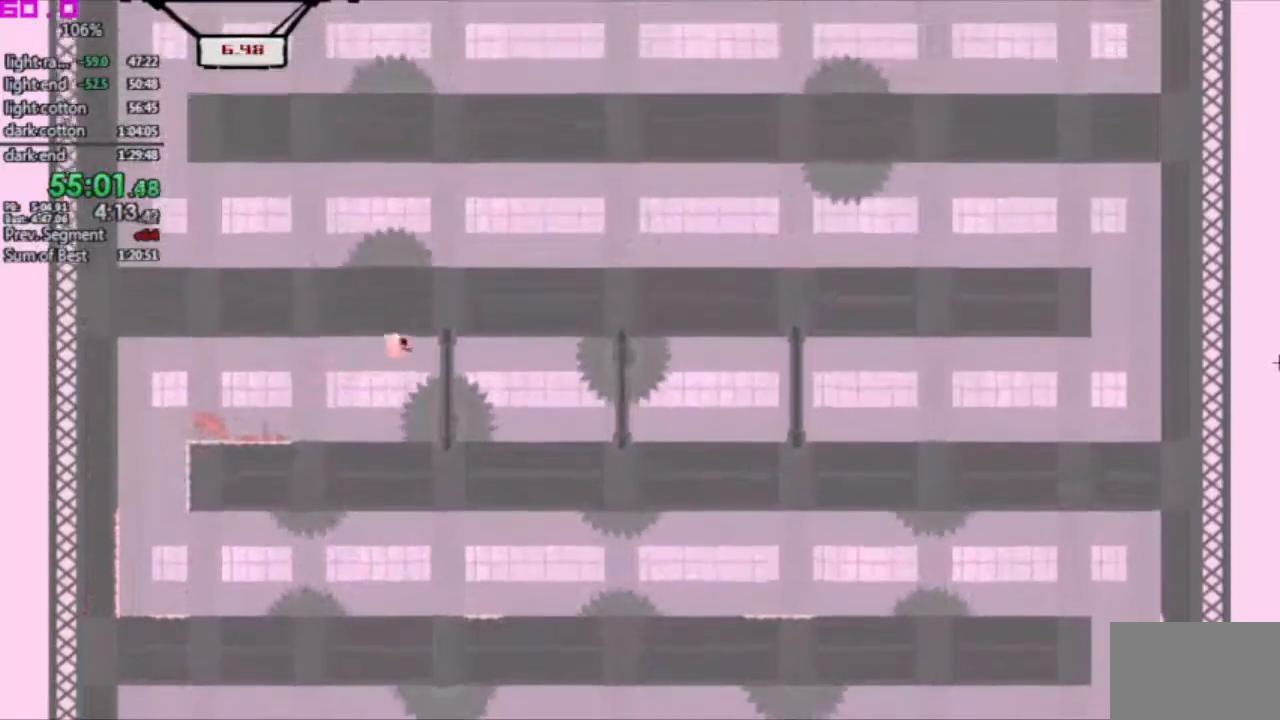
Gameplay with keyboard; each line is a JSON object with the keys held at the frame after it. "events" lists presses ("down") and releases ("up") of ".", "/", "down", "left", "right" and "up" between this image and that frame as [ms after this image, input, new state], when the widget could be followed in between. No other keys are recorded. Mouse input is not recorded. Not read: other_keys.
{"keys": ["right"], "events": [[100, "left", "down"], [100, "right", "up"], [150, "left", "up"], [150, "right", "down"]]}
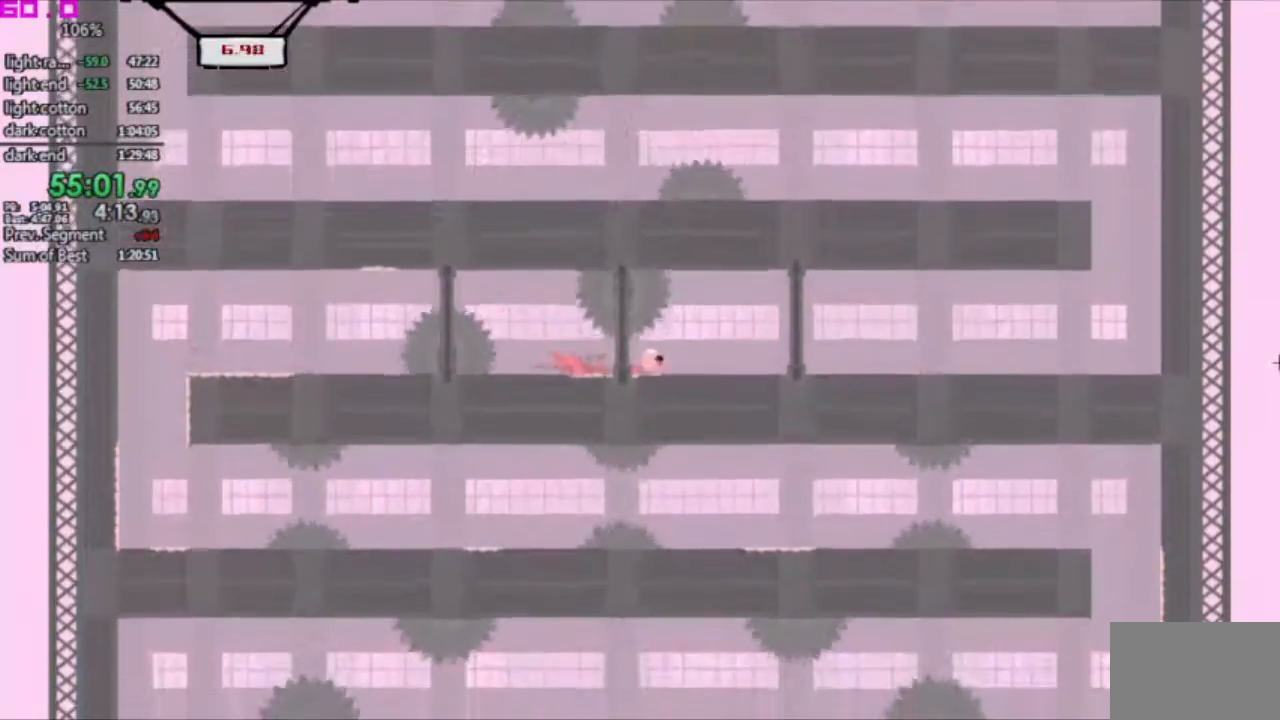
{"keys": ["right"], "events": []}
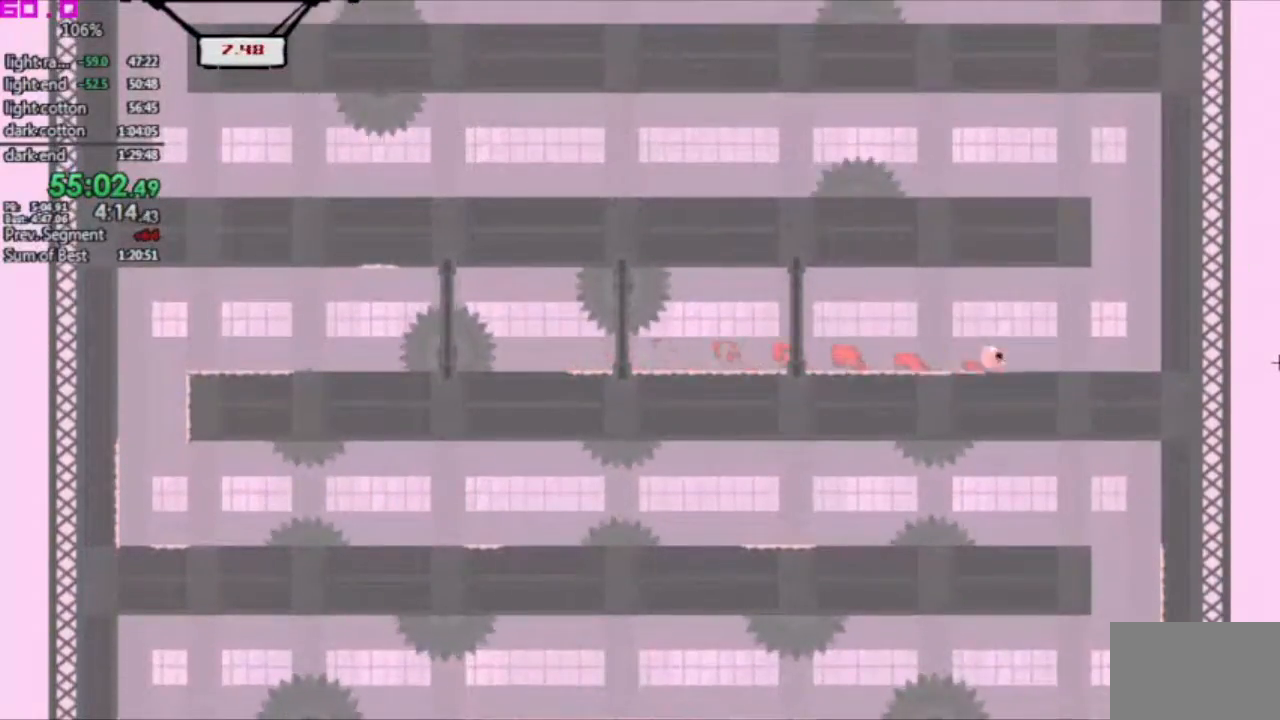
{"keys": [".", "right"], "events": [[467, ".", "down"]]}
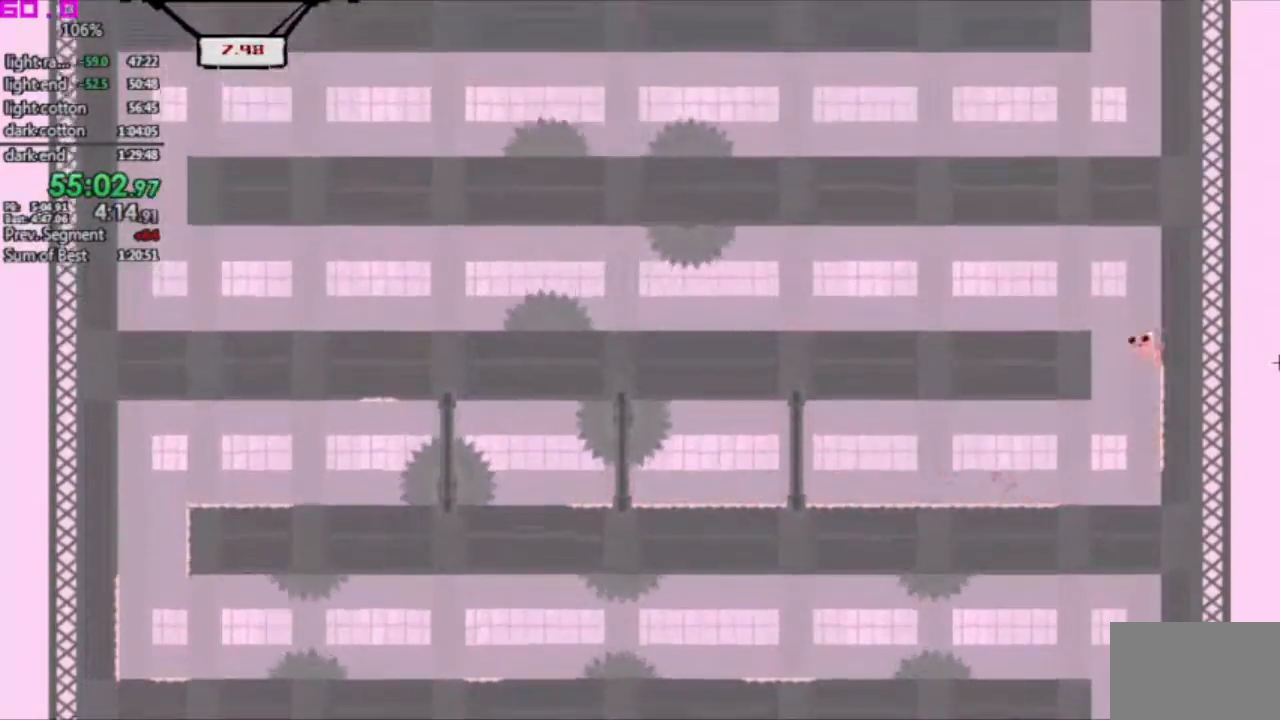
{"keys": ["left"], "events": [[17, "left", "down"], [50, "right", "up"], [100, ".", "up"]]}
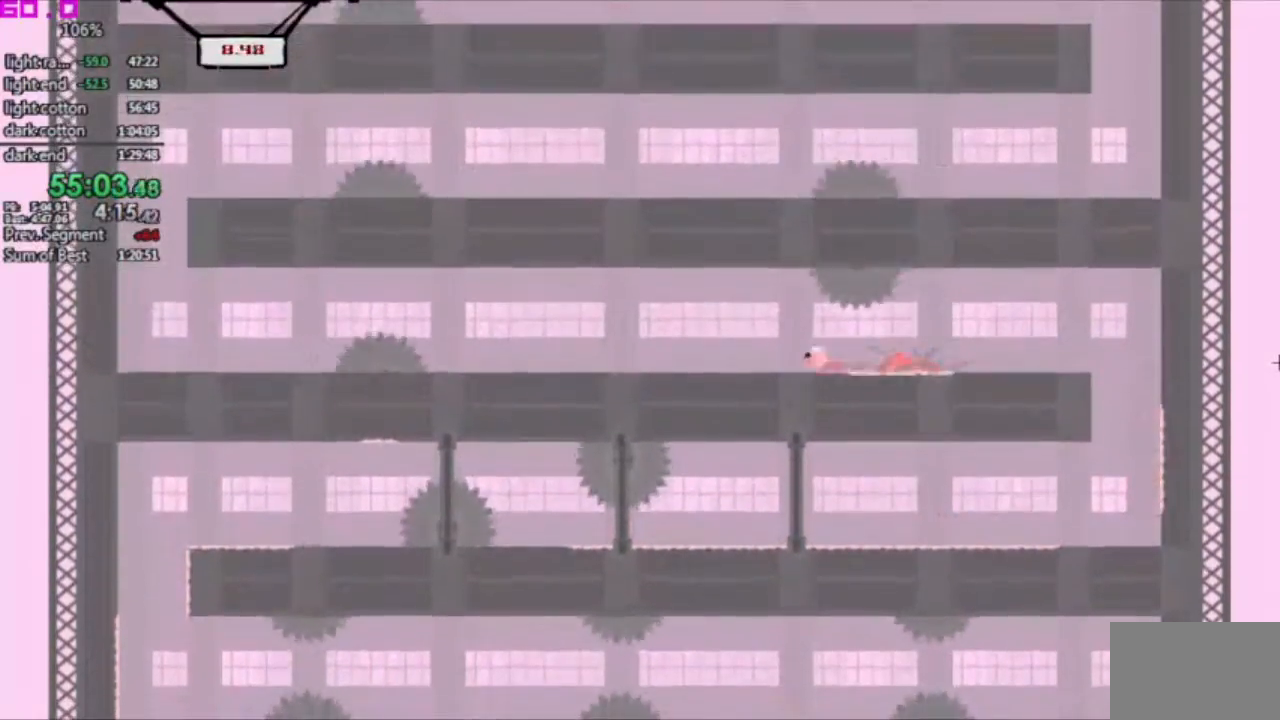
{"keys": ["left"], "events": []}
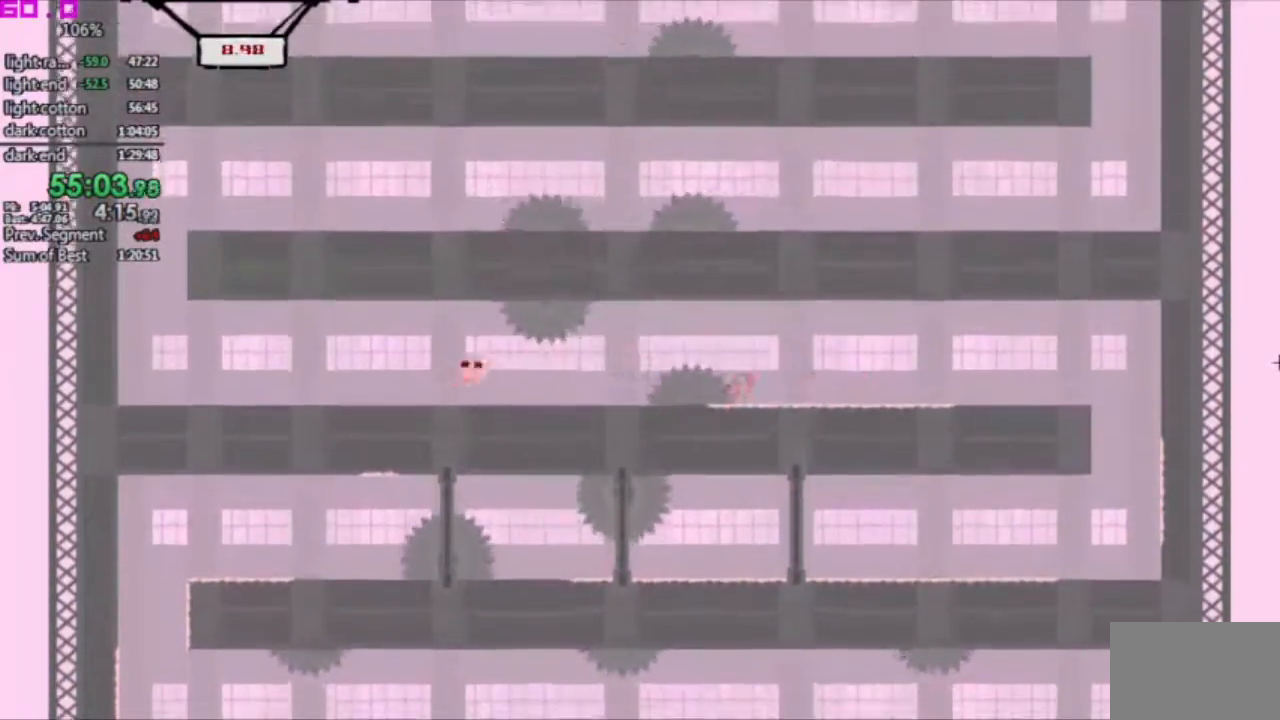
{"keys": ["left"], "events": []}
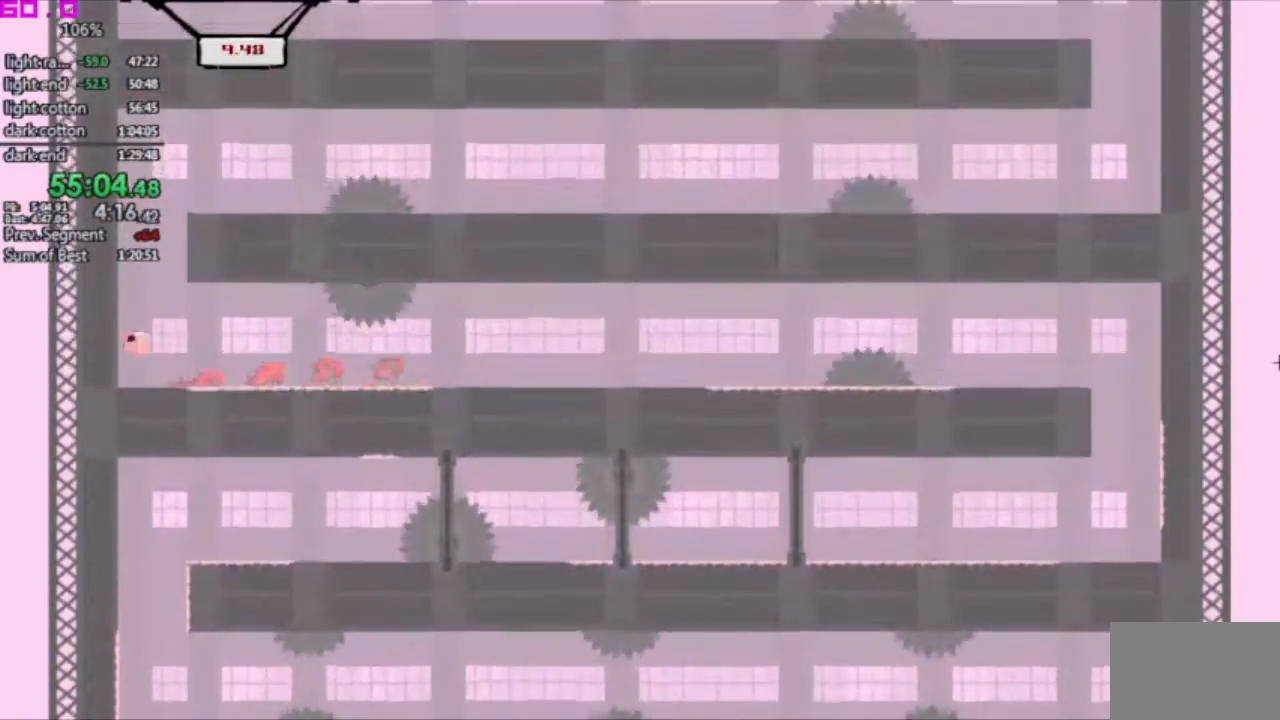
{"keys": ["left"], "events": []}
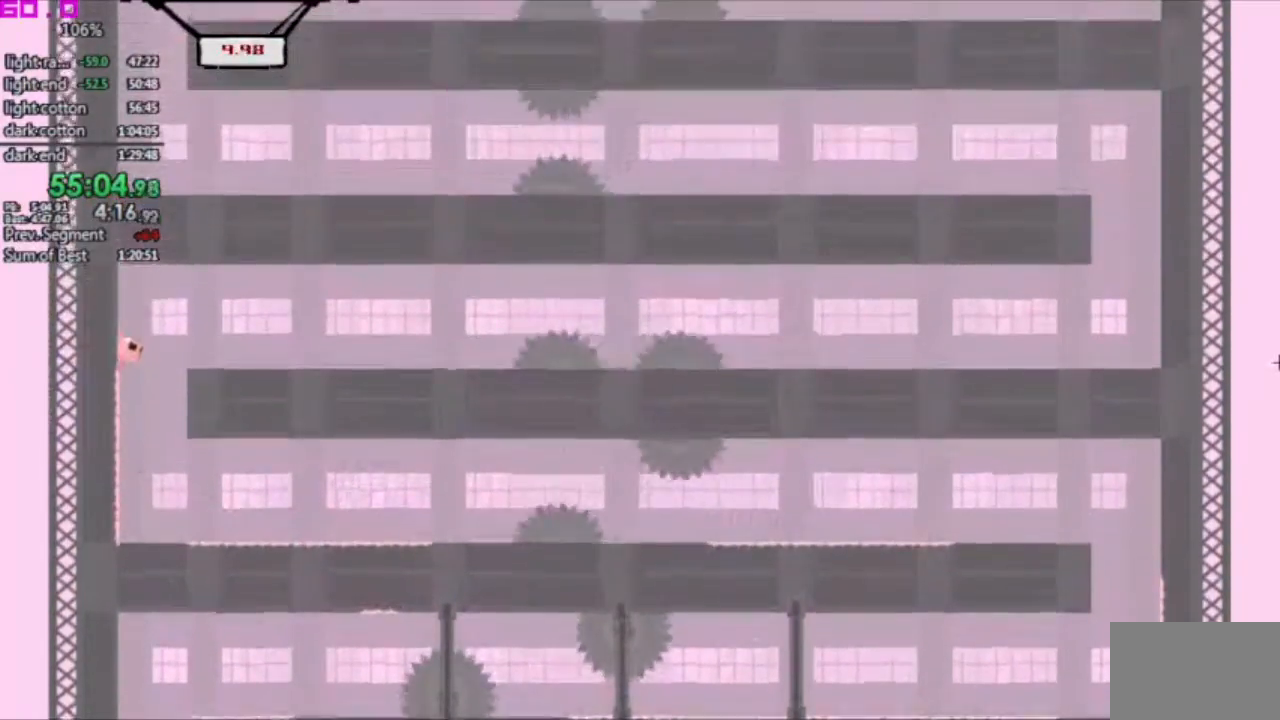
{"keys": ["right"], "events": [[167, "left", "up"], [167, "right", "down"], [200, ".", "down"], [250, ".", "up"]]}
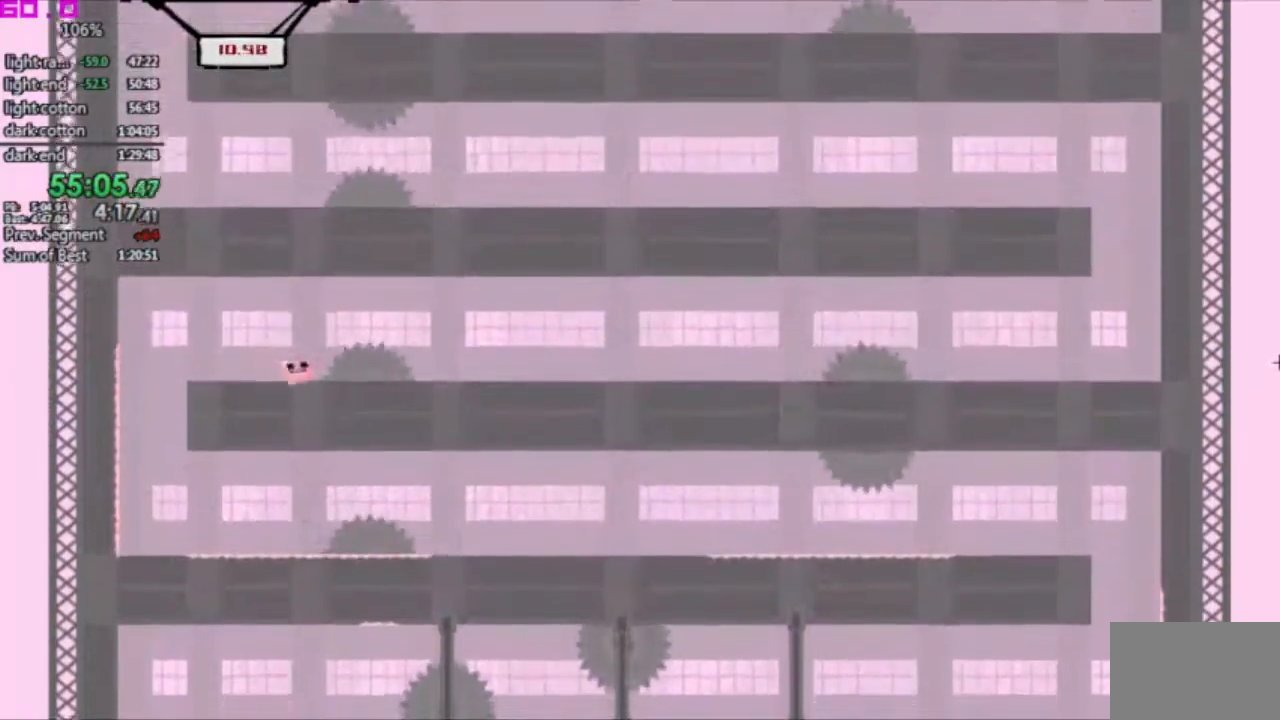
{"keys": ["right"], "events": []}
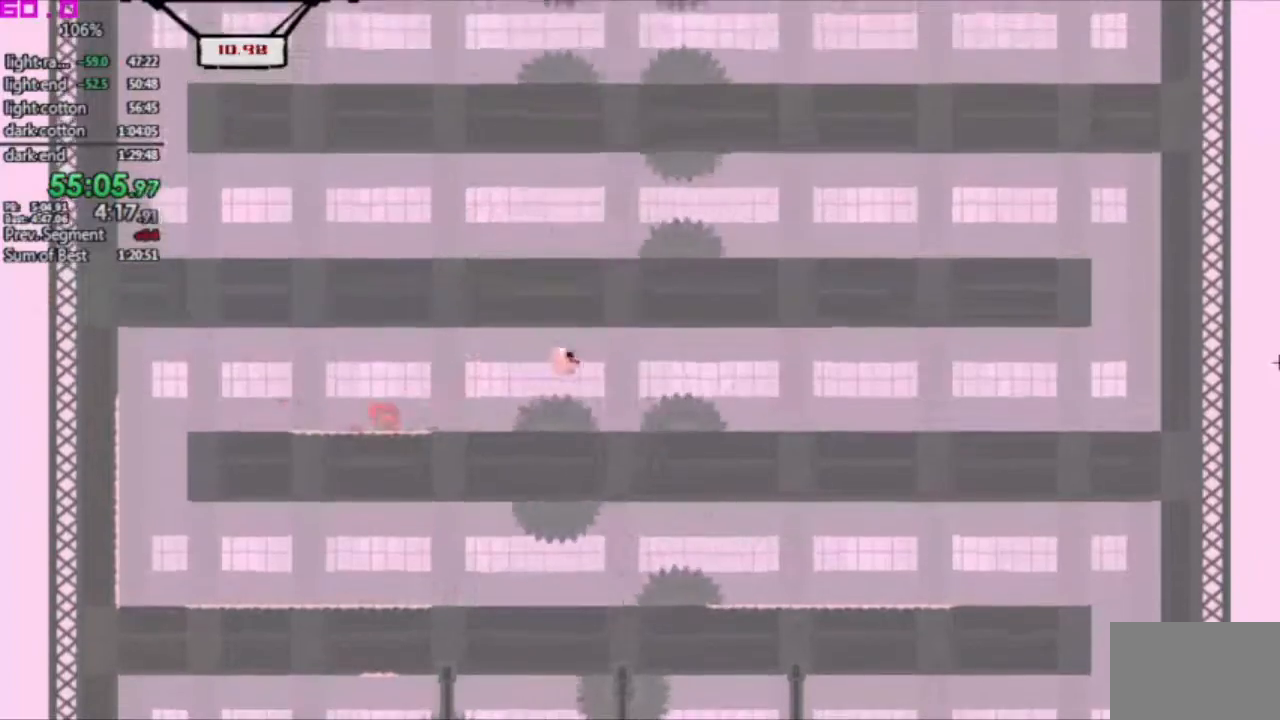
{"keys": ["right"], "events": [[100, "left", "down"], [100, "right", "up"], [150, "left", "up"], [150, "right", "down"]]}
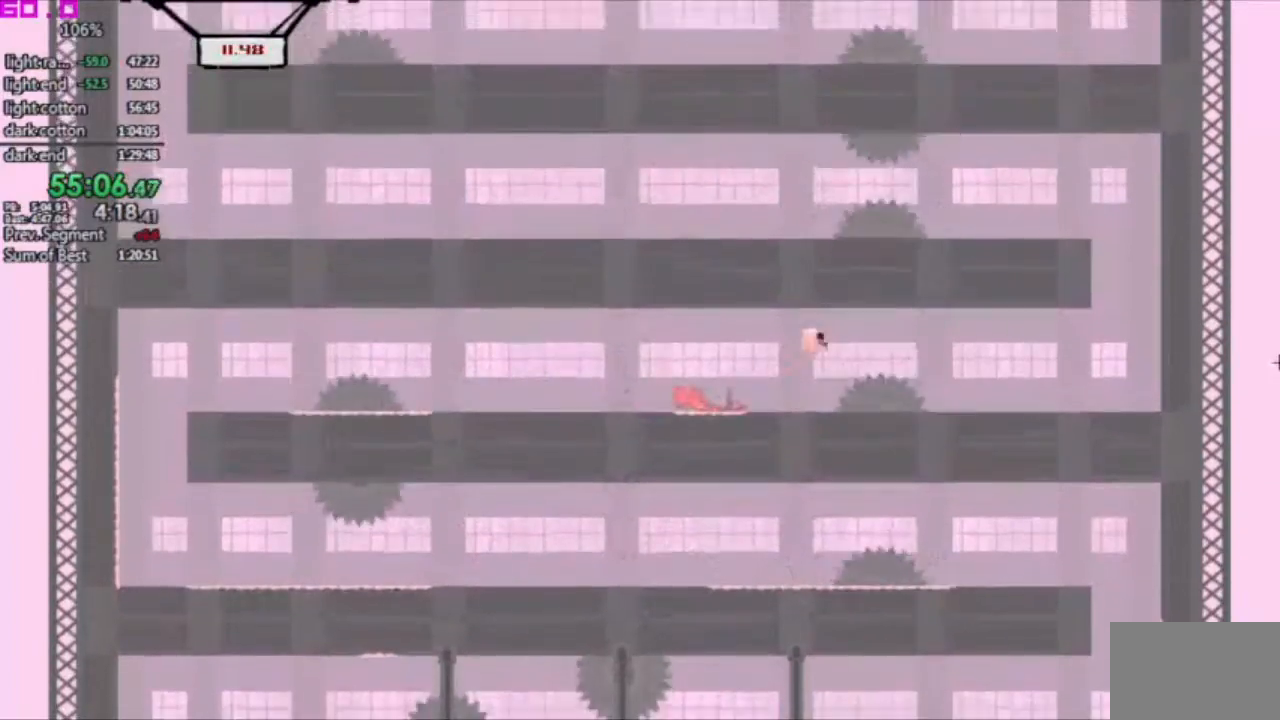
{"keys": ["right"], "events": []}
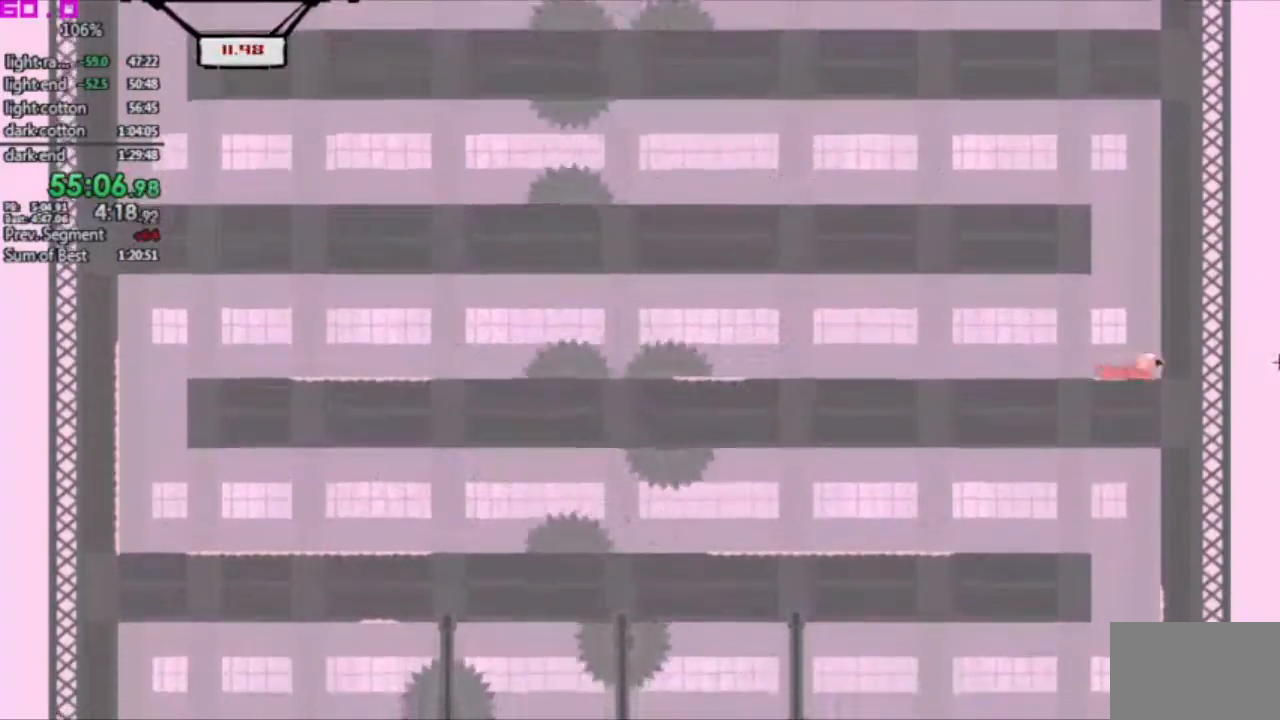
{"keys": ["left"], "events": [[367, ".", "down"], [367, "left", "down"], [450, "right", "up"], [500, ".", "up"]]}
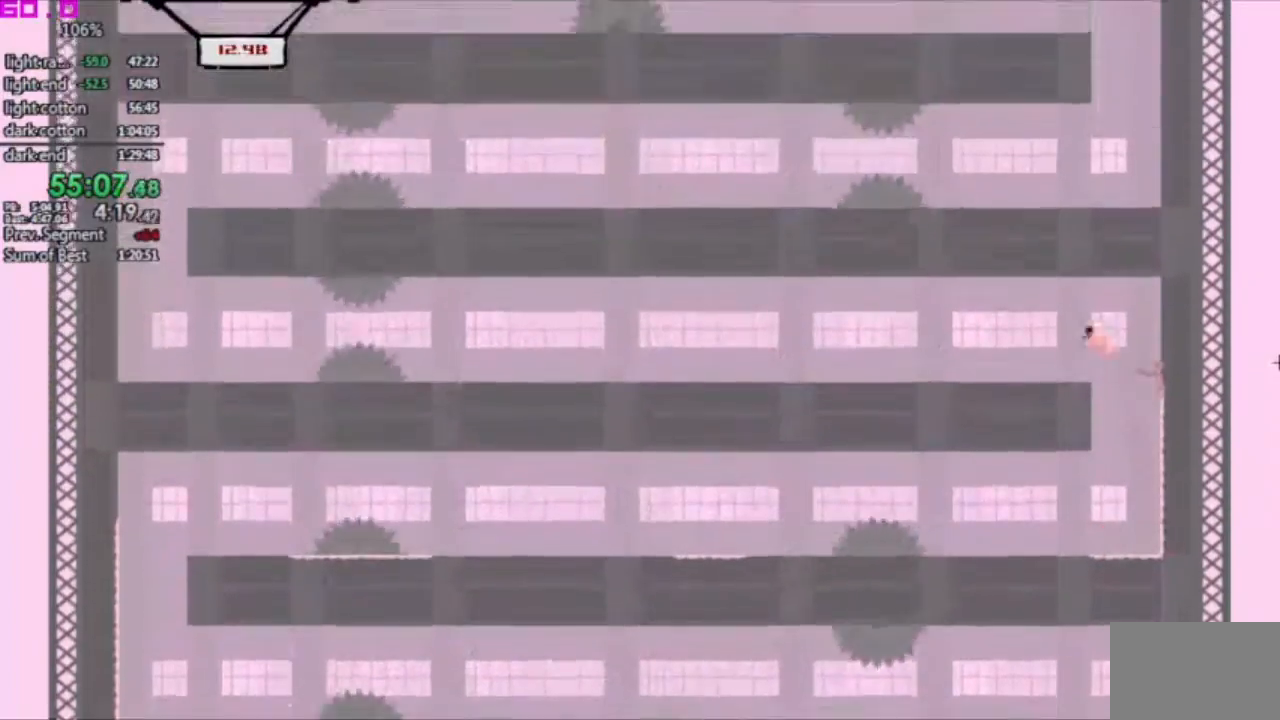
{"keys": ["left"], "events": []}
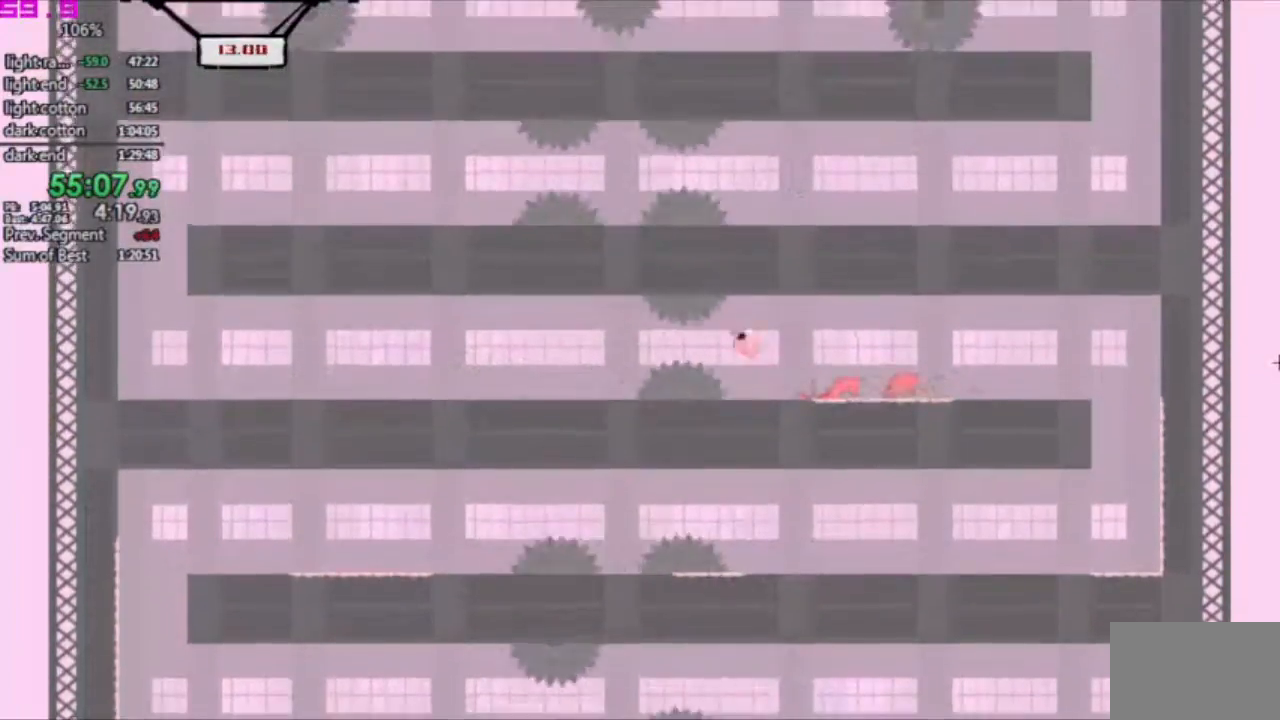
{"keys": ["left"], "events": []}
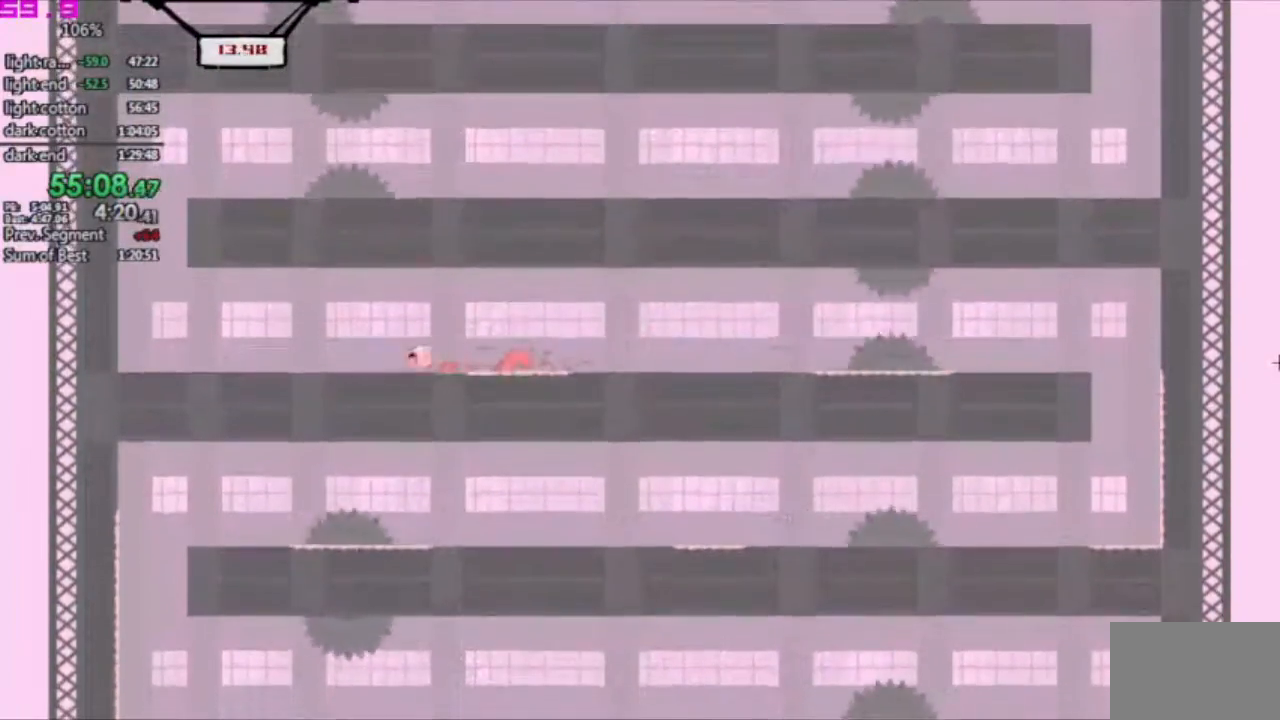
{"keys": ["left"], "events": []}
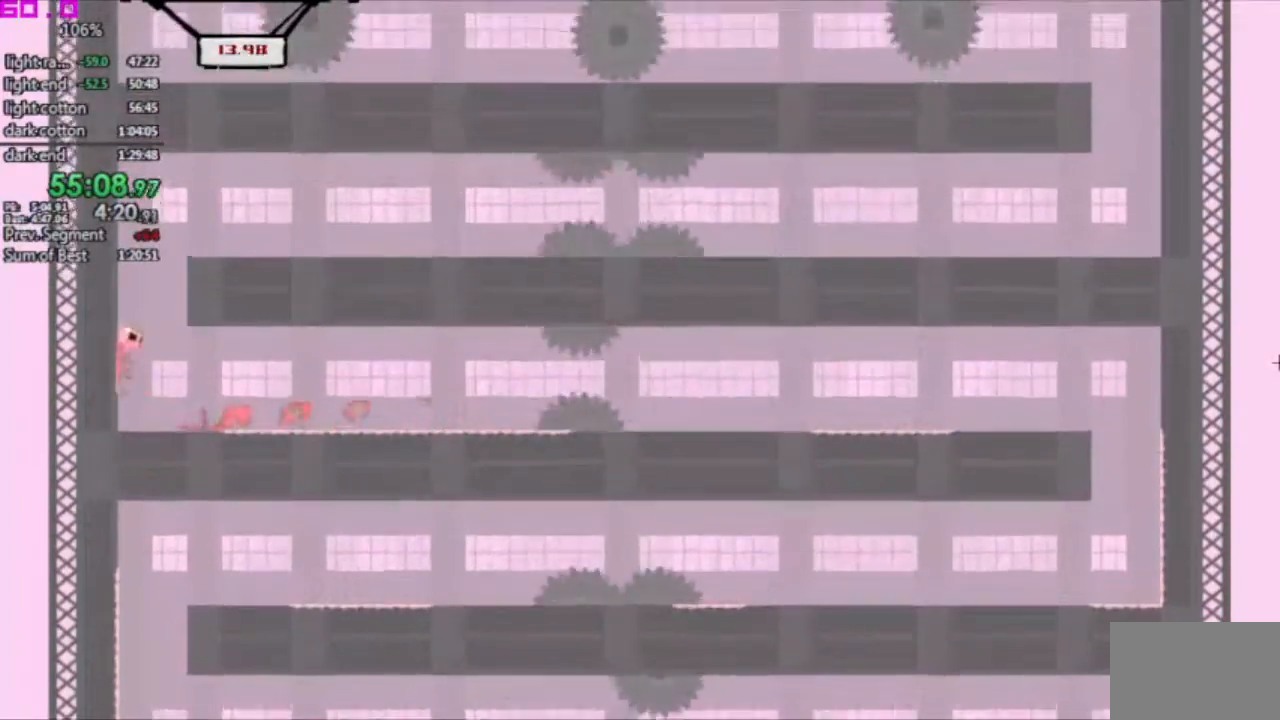
{"keys": ["right"], "events": [[417, "left", "up"], [417, "right", "down"]]}
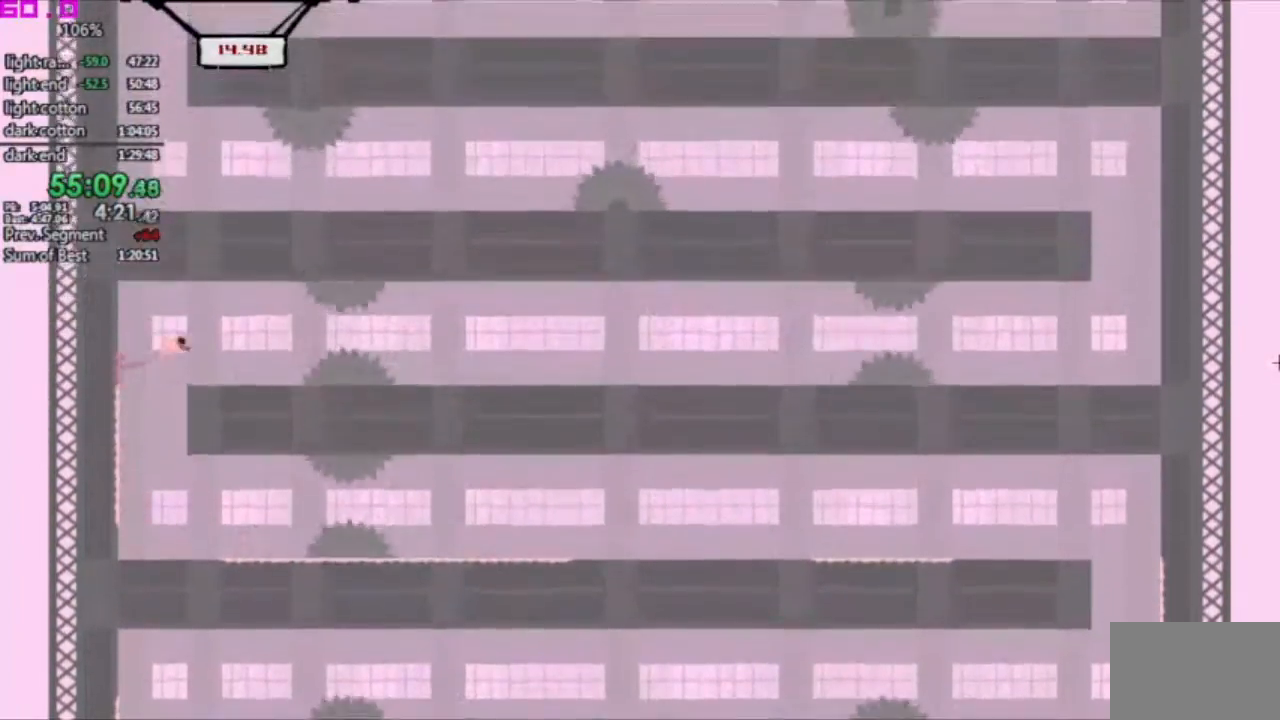
{"keys": ["right"], "events": []}
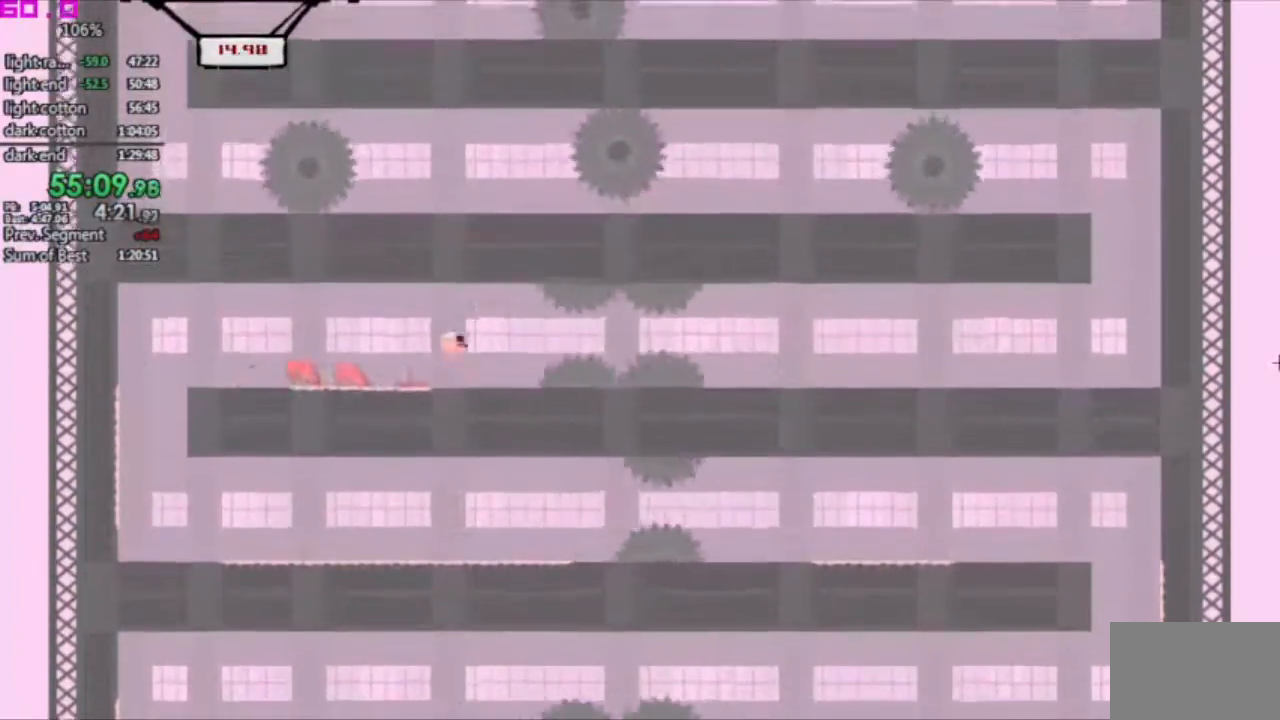
{"keys": ["right"], "events": []}
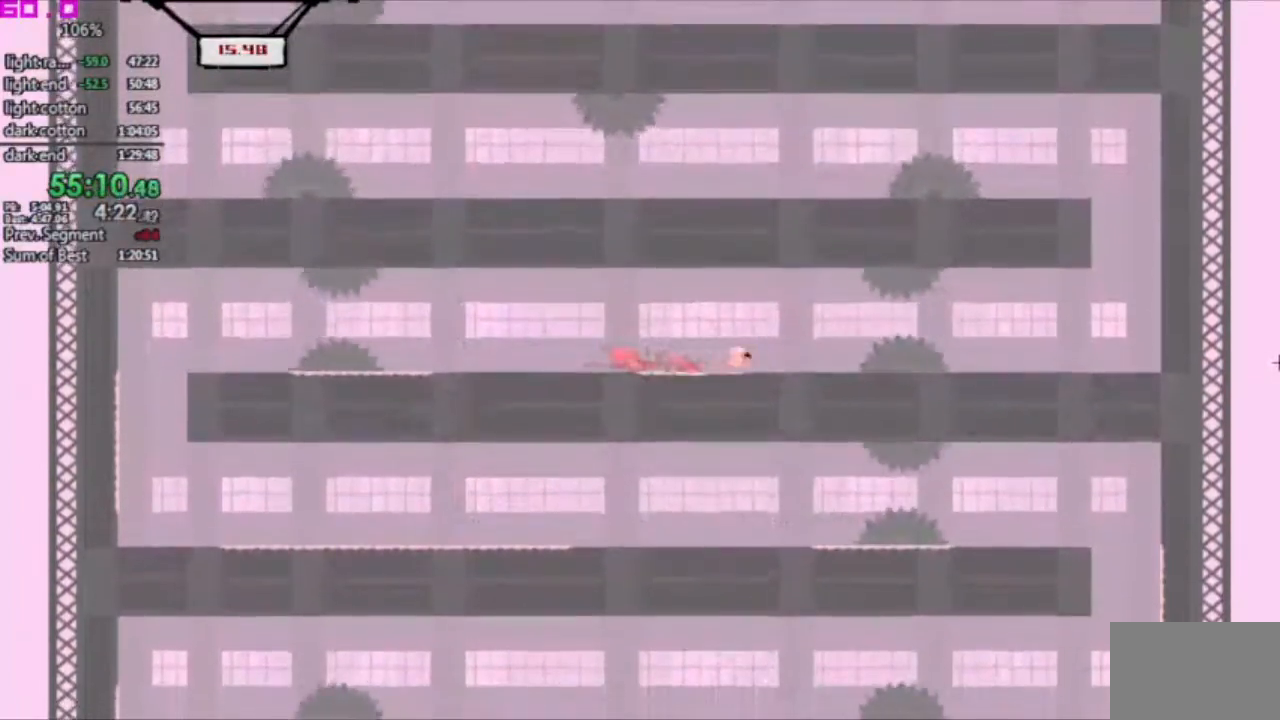
{"keys": ["right"], "events": []}
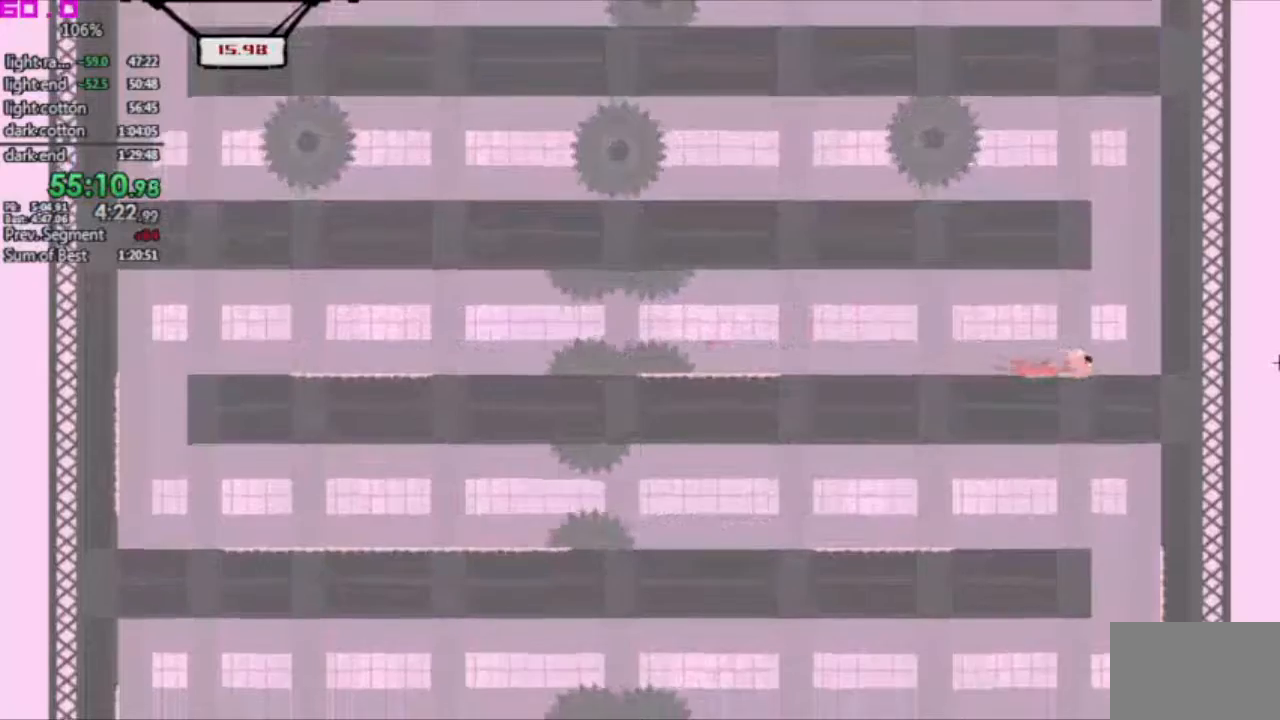
{"keys": ["left"], "events": [[383, ".", "down"], [383, "left", "down"], [433, "right", "up"], [483, ".", "up"]]}
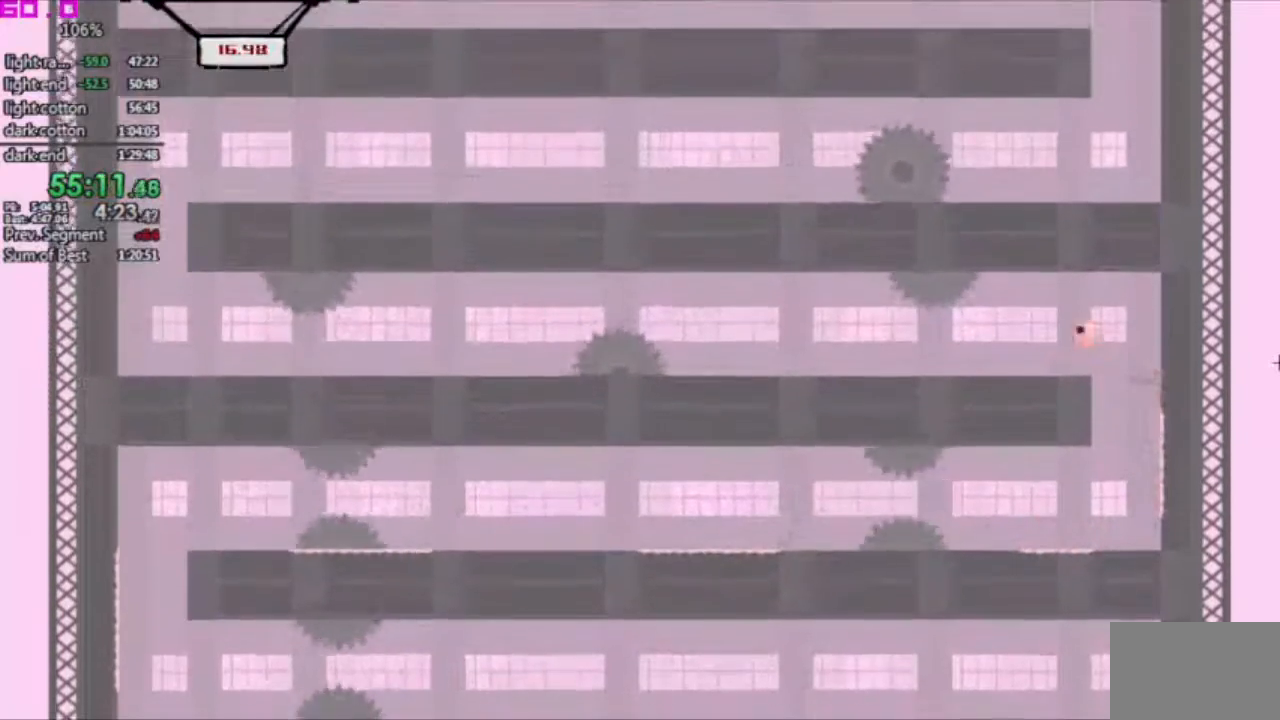
{"keys": [], "events": [[500, "left", "up"]]}
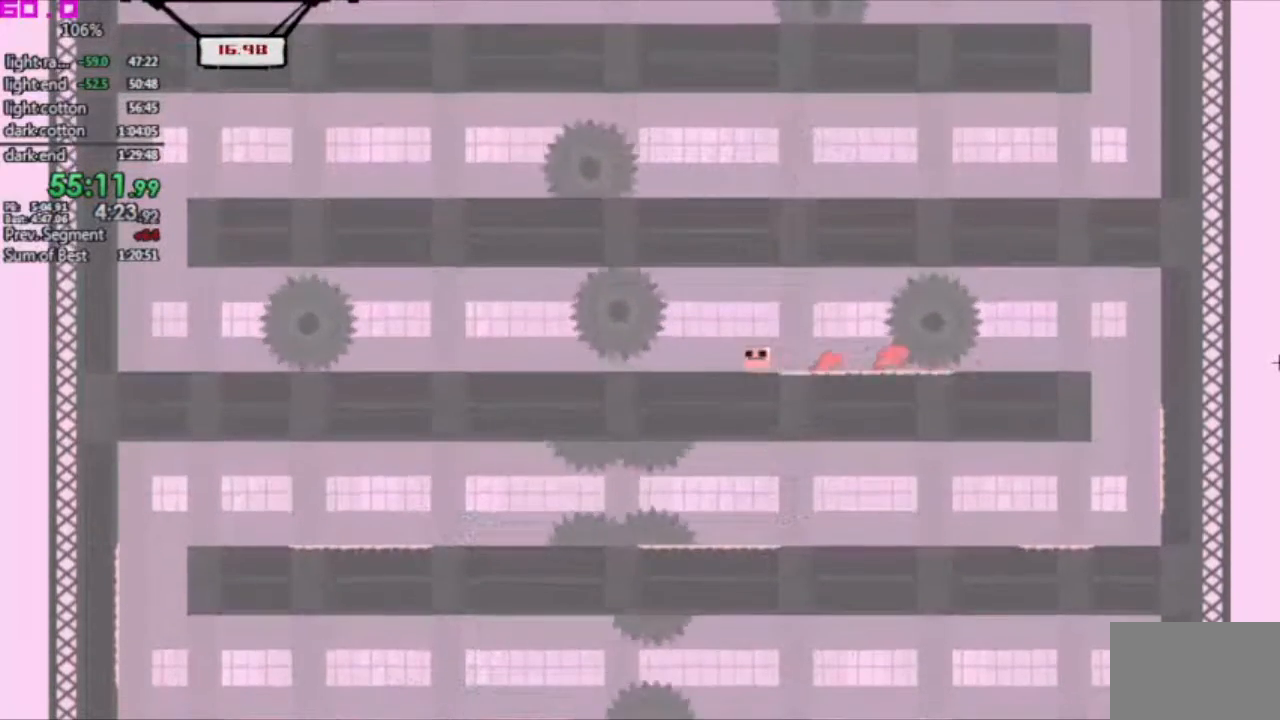
{"keys": ["left"], "events": [[83, "left", "down"]]}
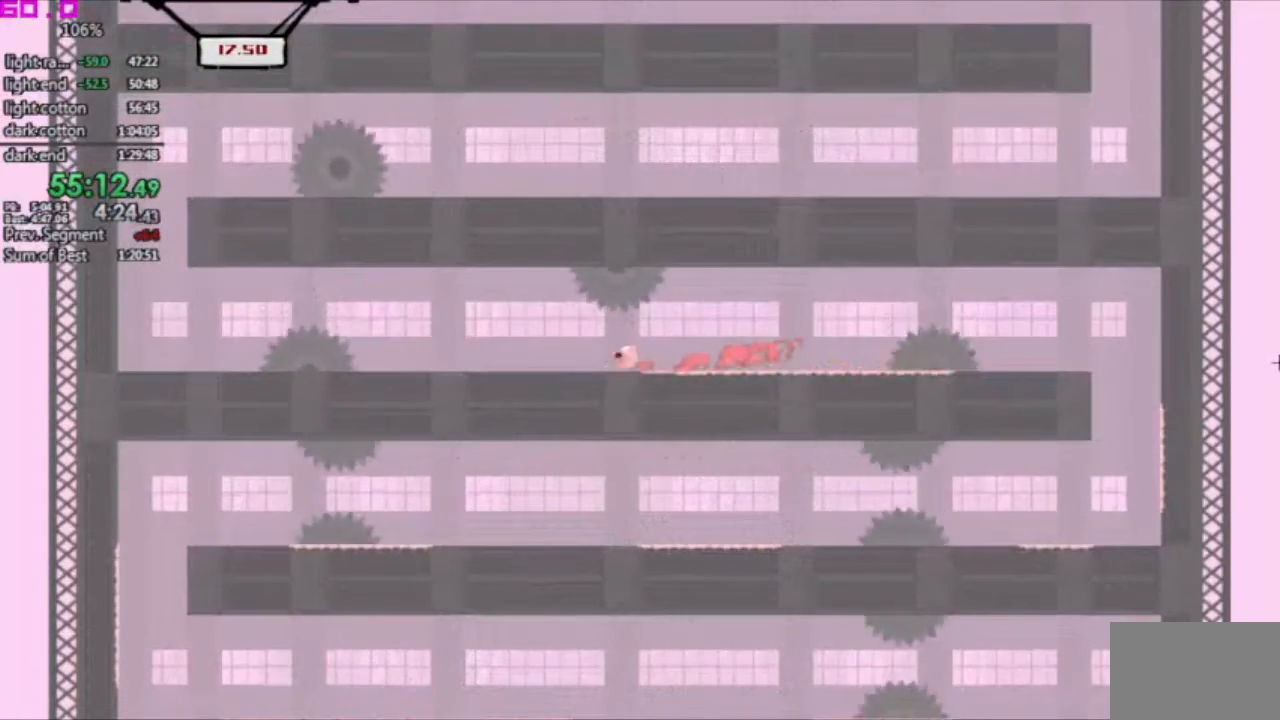
{"keys": ["left"], "events": [[250, "left", "up"], [333, "left", "down"]]}
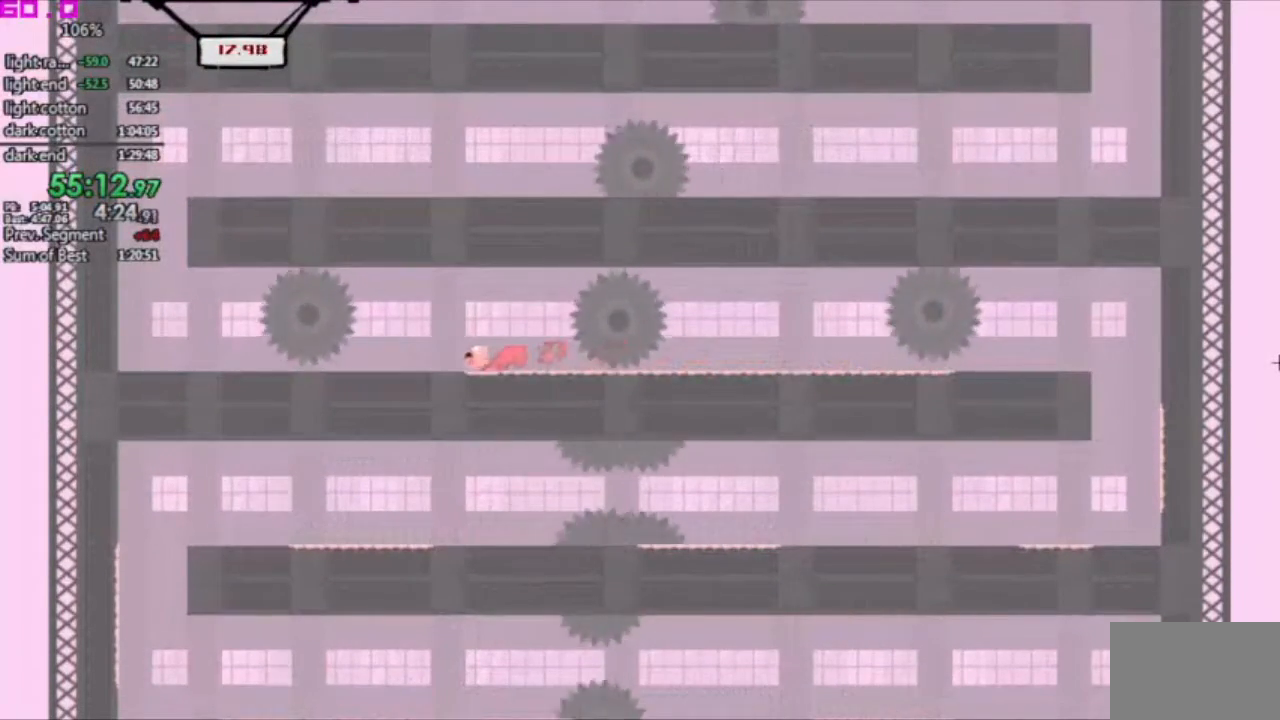
{"keys": ["left"], "events": []}
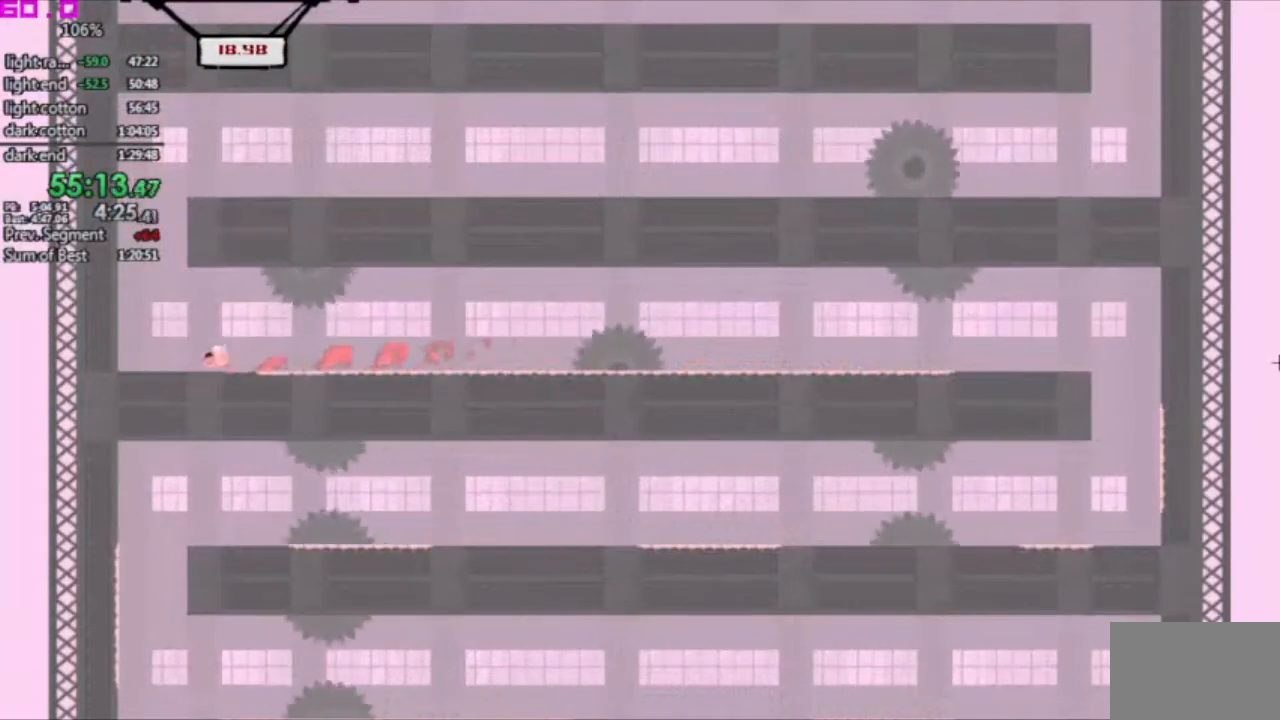
{"keys": ["left"], "events": []}
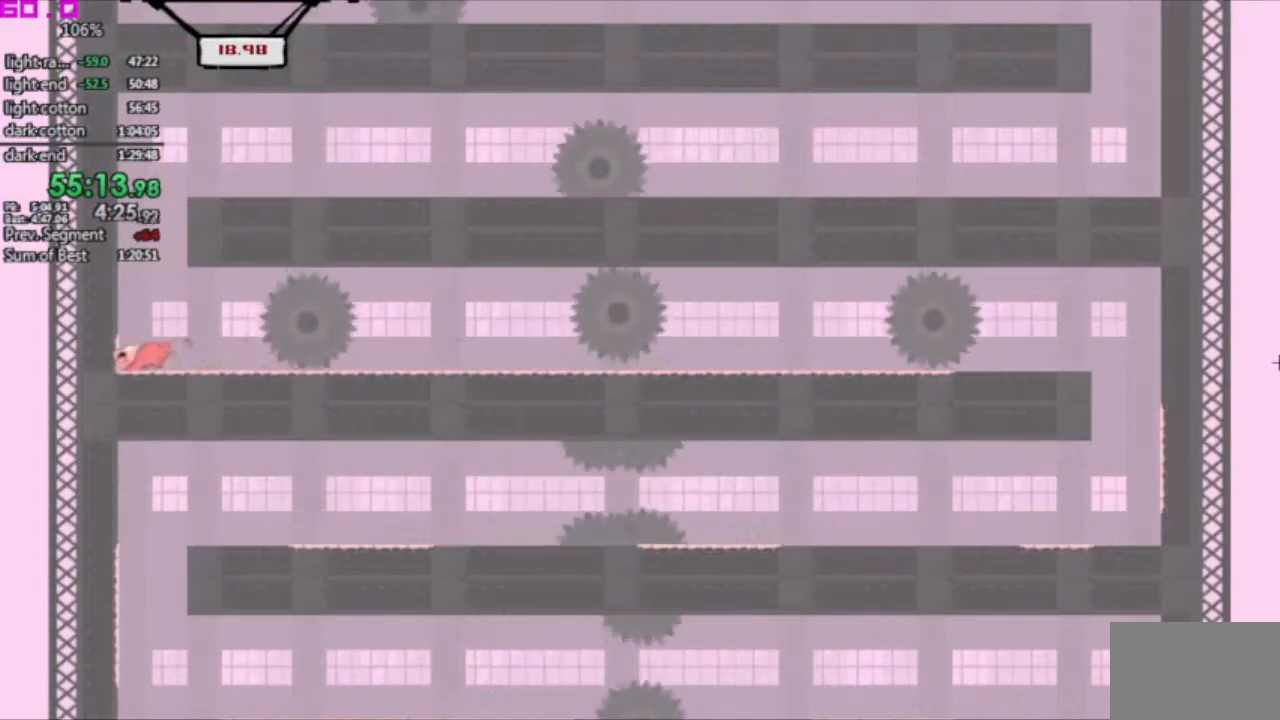
{"keys": ["left"], "events": []}
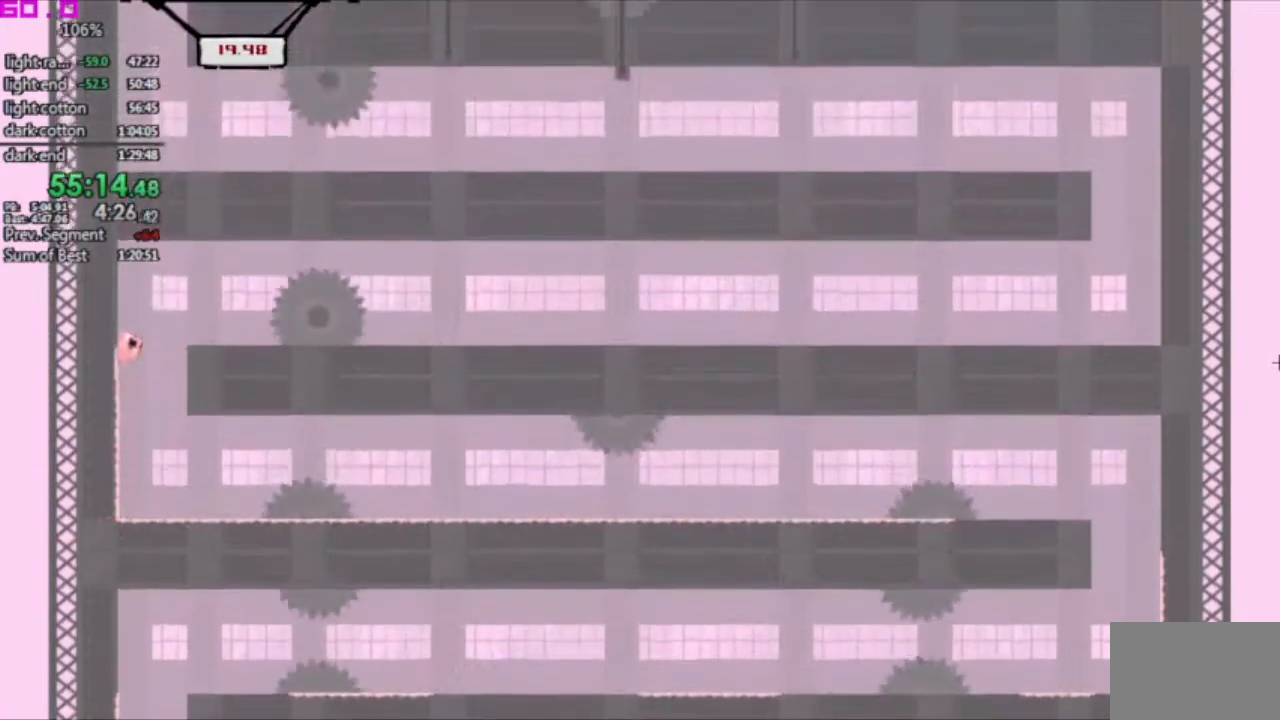
{"keys": ["right"], "events": [[67, "left", "up"], [117, "right", "down"]]}
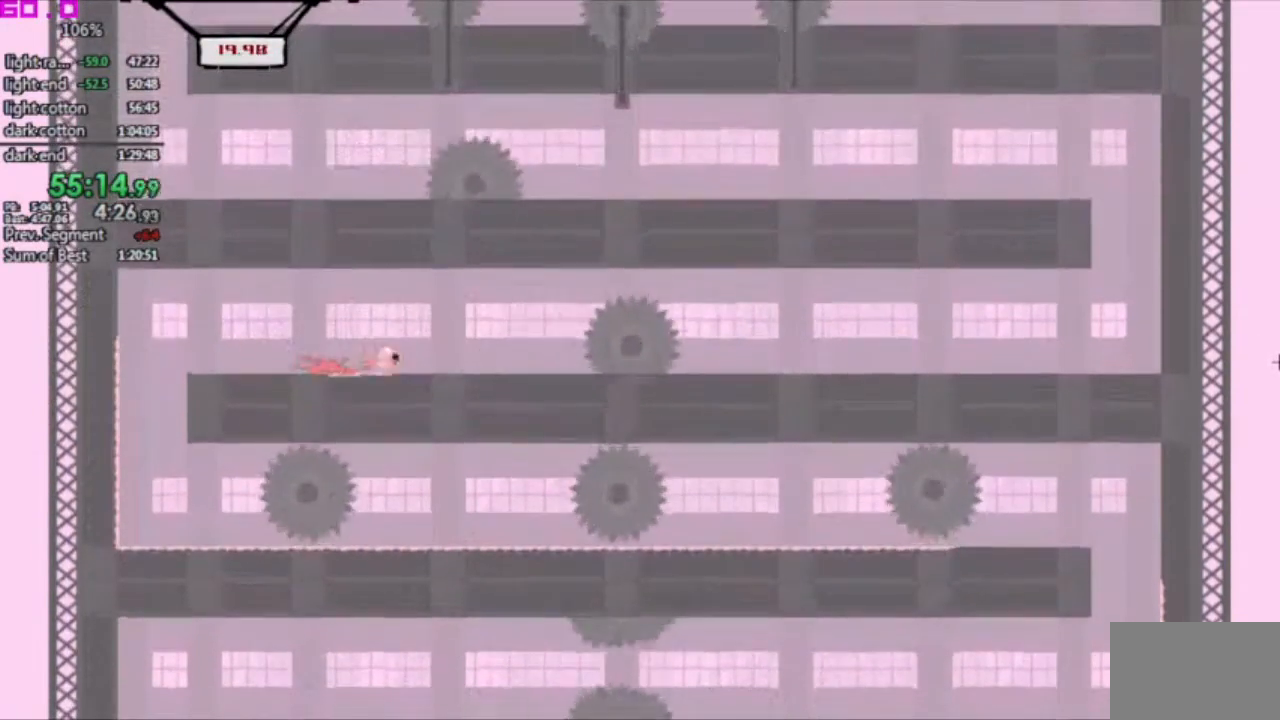
{"keys": ["right"], "events": []}
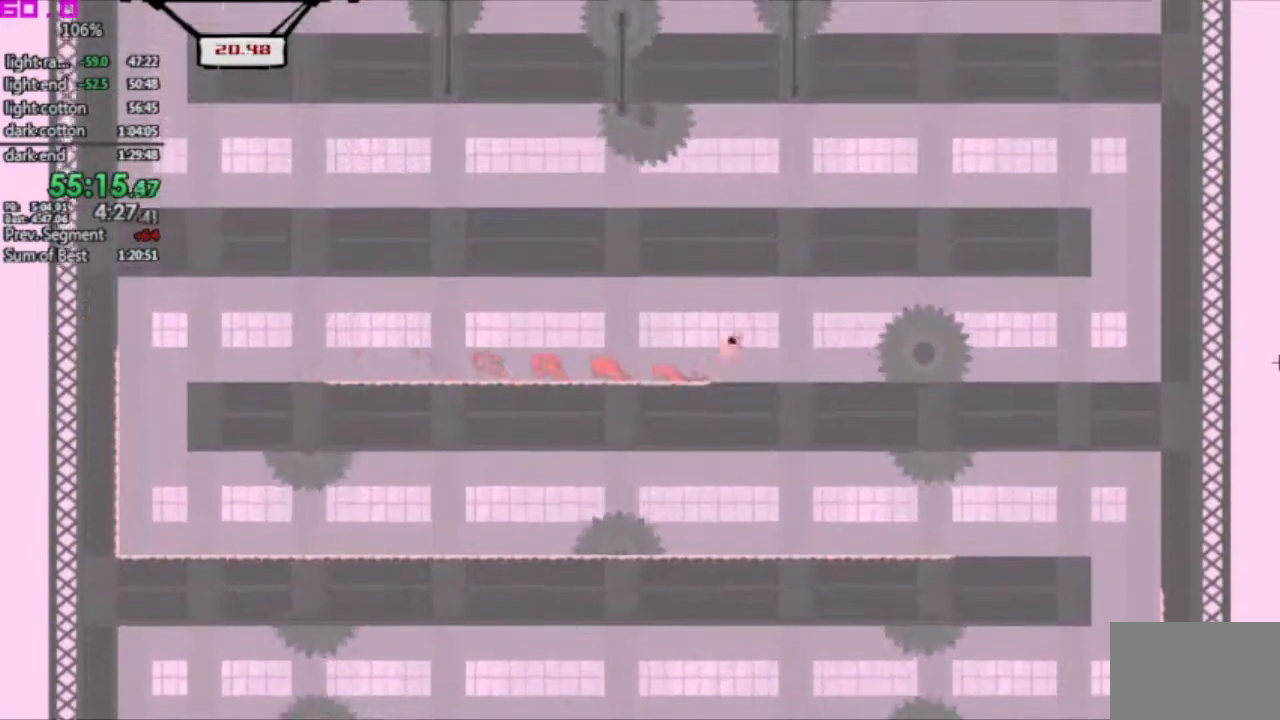
{"keys": ["right"], "events": []}
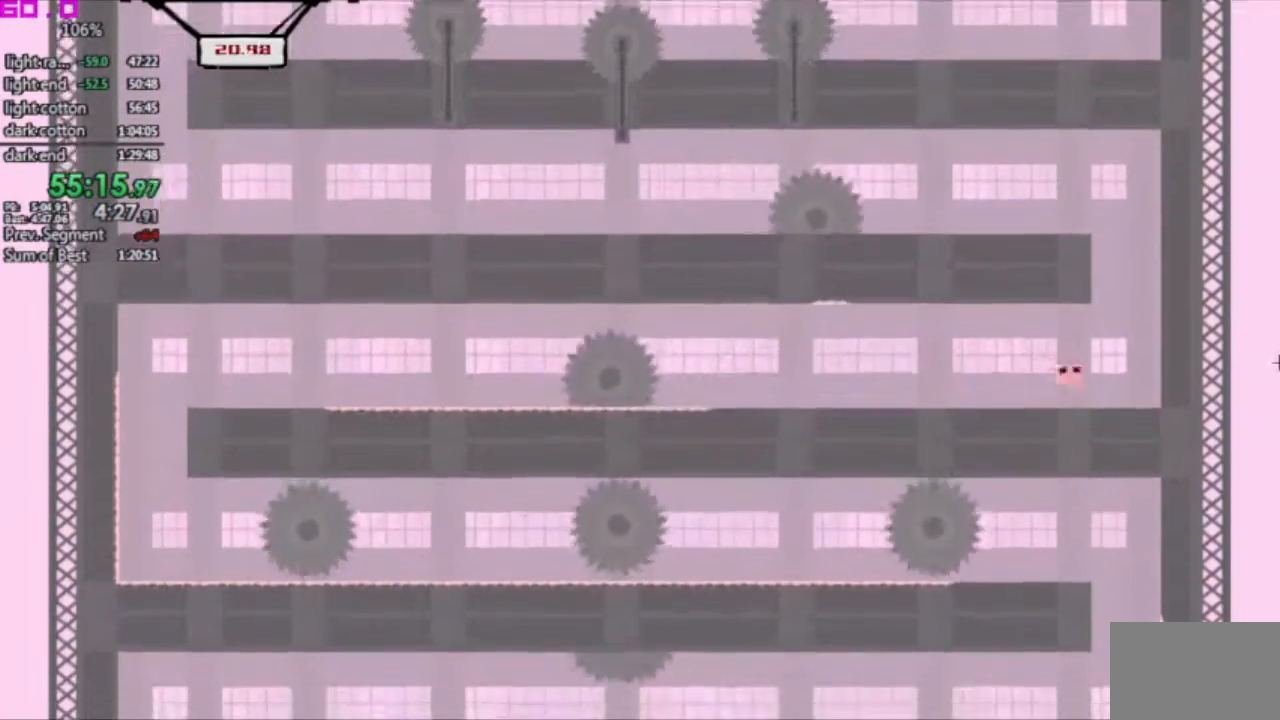
{"keys": ["right"], "events": []}
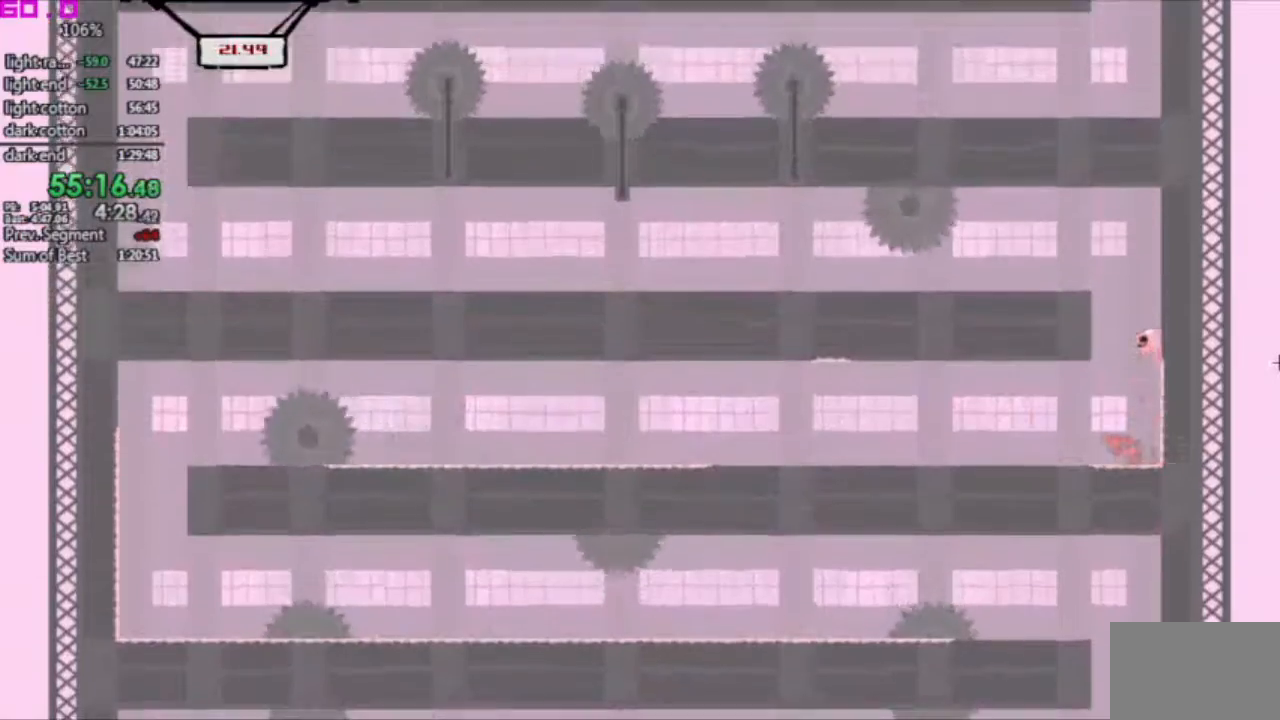
{"keys": ["left"], "events": [[217, "left", "down"], [267, "right", "up"]]}